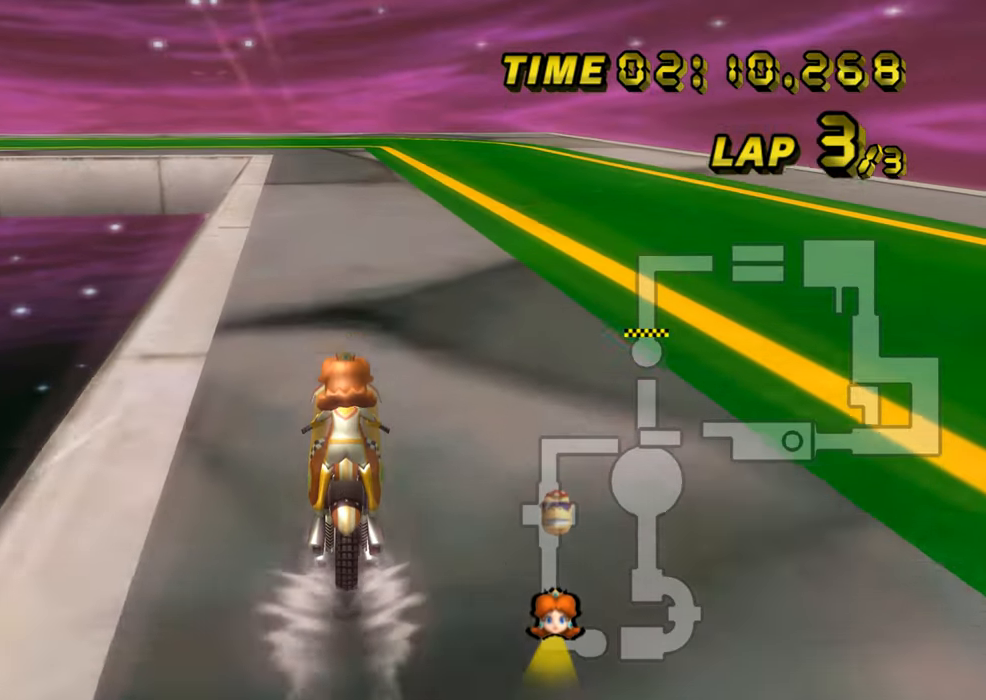
Gameplay with a controller (Nintendo layout); each line is a JSON object with the inputs held at the frame after it. "events" lists button and stick changes between this image and that frame as [ms after this image, input, new state], when the widget could be followed in between. Not read: B L3 R3 X Y Z.
{"buttons": ["A", "R1"], "left_stick": "left", "events": [[50, "R1", "down"], [284, "left_stick", "left"], [384, "left_stick", "right"], [501, "left_stick", "left"]]}
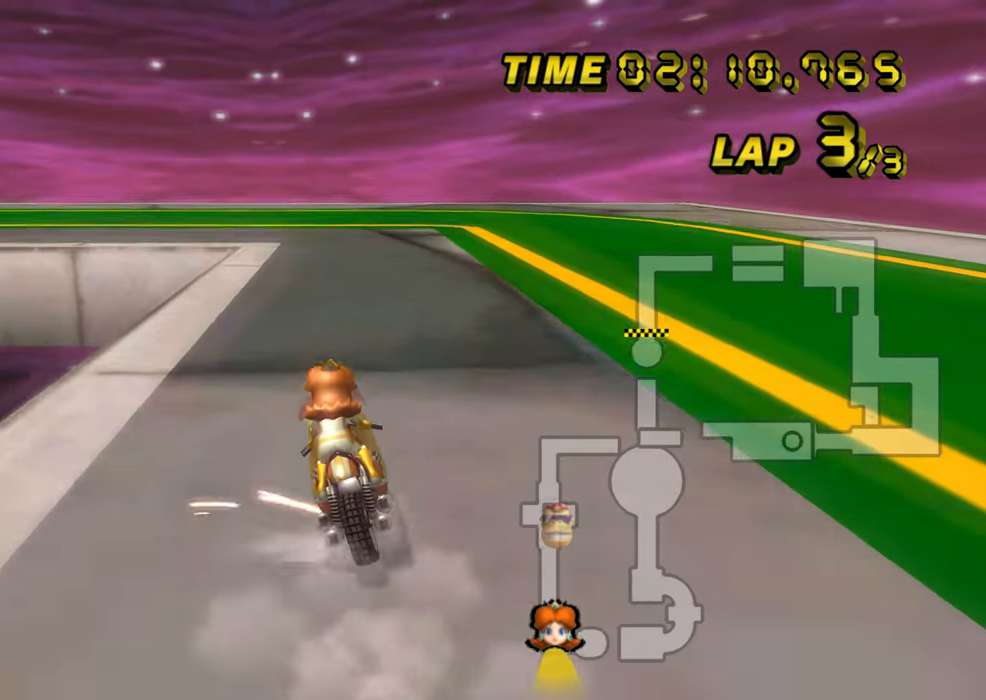
{"buttons": ["A", "R1"], "left_stick": "up-left", "events": [[50, "left_stick", "up-left"]]}
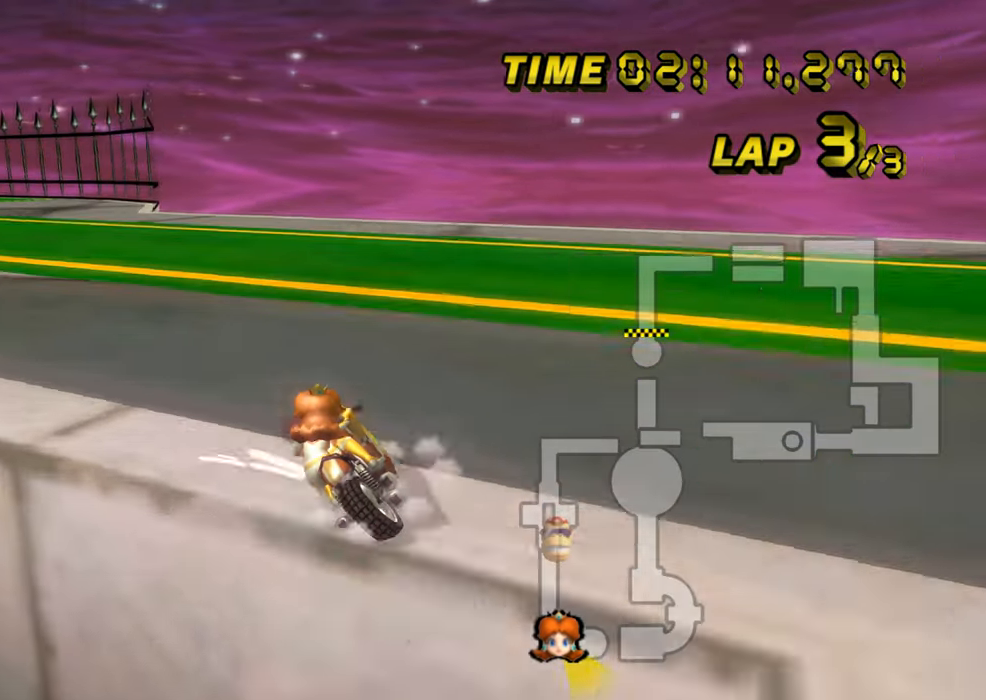
{"buttons": ["A", "R1"], "left_stick": "up-left", "events": [[350, "DPAD_UP", "down"], [367, "DPAD_UP", "up"], [367, "R1", "up"], [400, "R1", "down"]]}
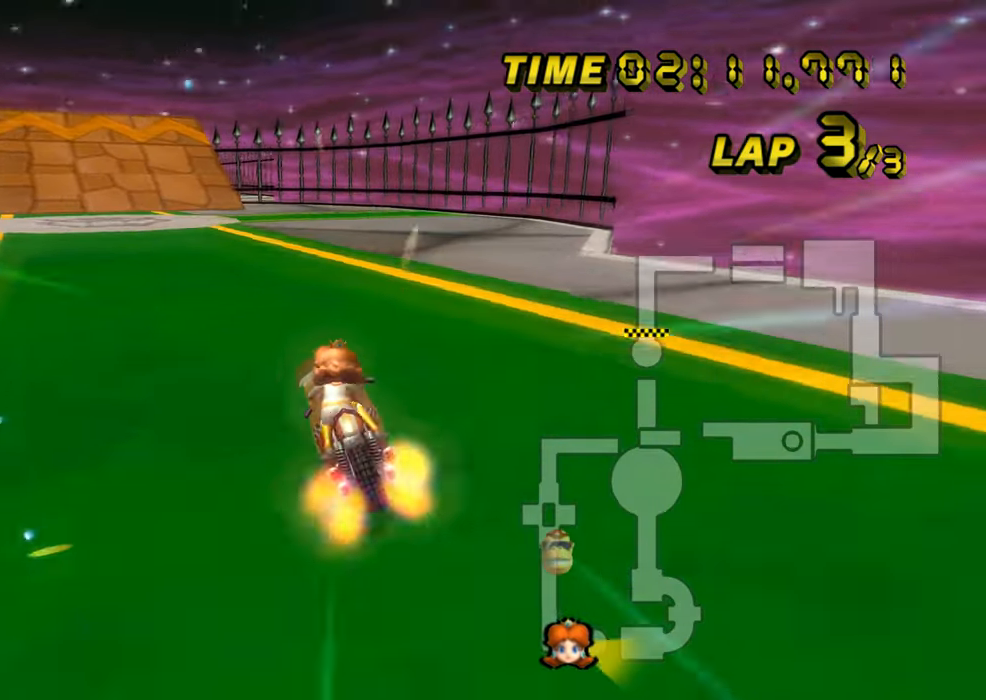
{"buttons": ["A", "R1"], "left_stick": "left", "events": [[100, "left_stick", "right"], [383, "left_stick", "left"]]}
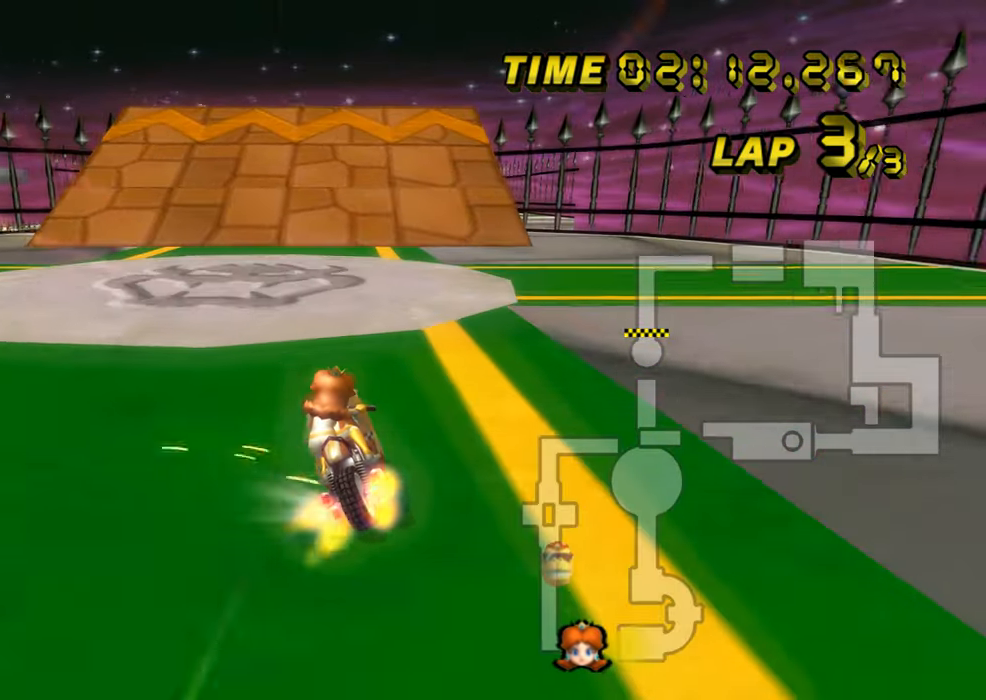
{"buttons": ["A", "R1"], "left_stick": "right", "events": [[50, "left_stick", "right"], [334, "left_stick", "left"], [417, "left_stick", "right"]]}
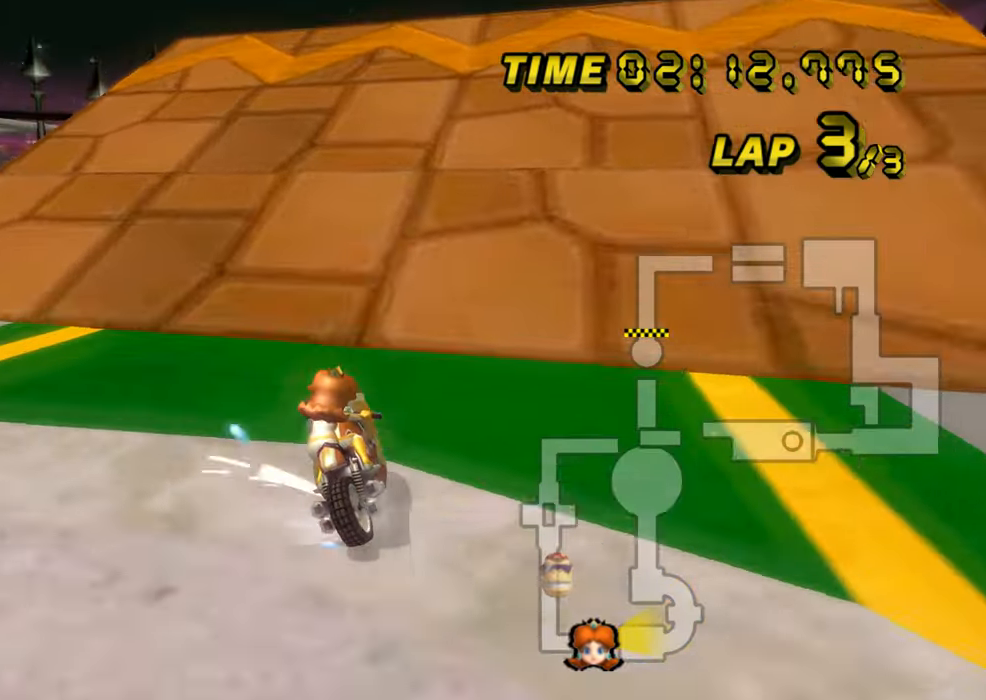
{"buttons": ["A", "R1"], "left_stick": "left", "events": [[183, "left_stick", "up"], [266, "left_stick", "up-left"], [467, "left_stick", "left"]]}
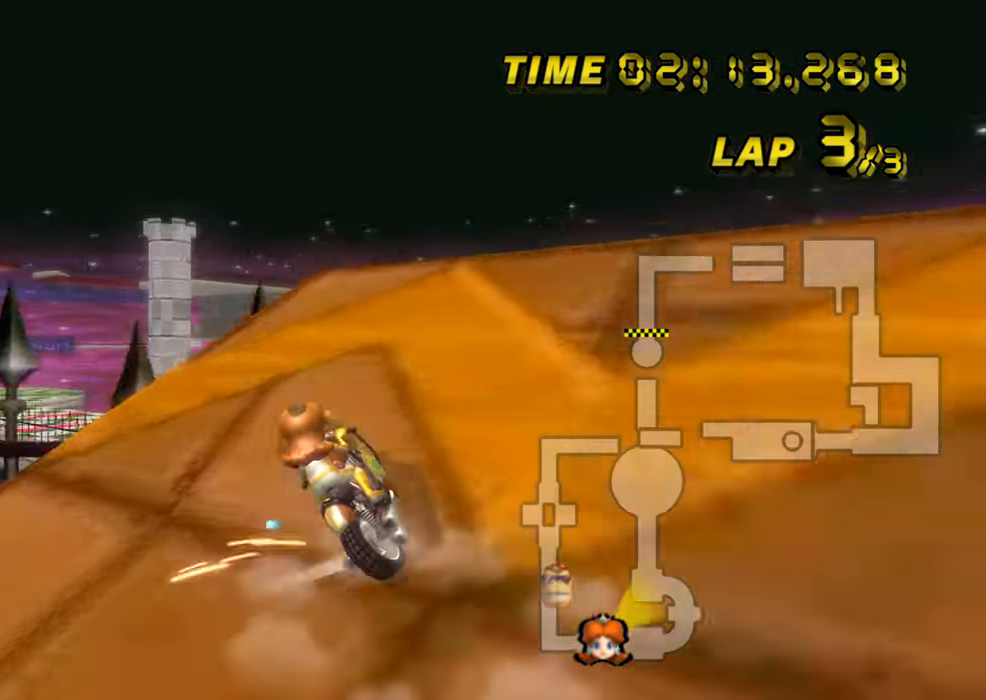
{"buttons": ["A", "R1"], "left_stick": "down-right", "events": [[149, "R1", "up"], [183, "DPAD_RIGHT", "down"], [199, "DPAD_RIGHT", "up"], [199, "R1", "down"], [250, "left_stick", "right"], [500, "left_stick", "down-right"]]}
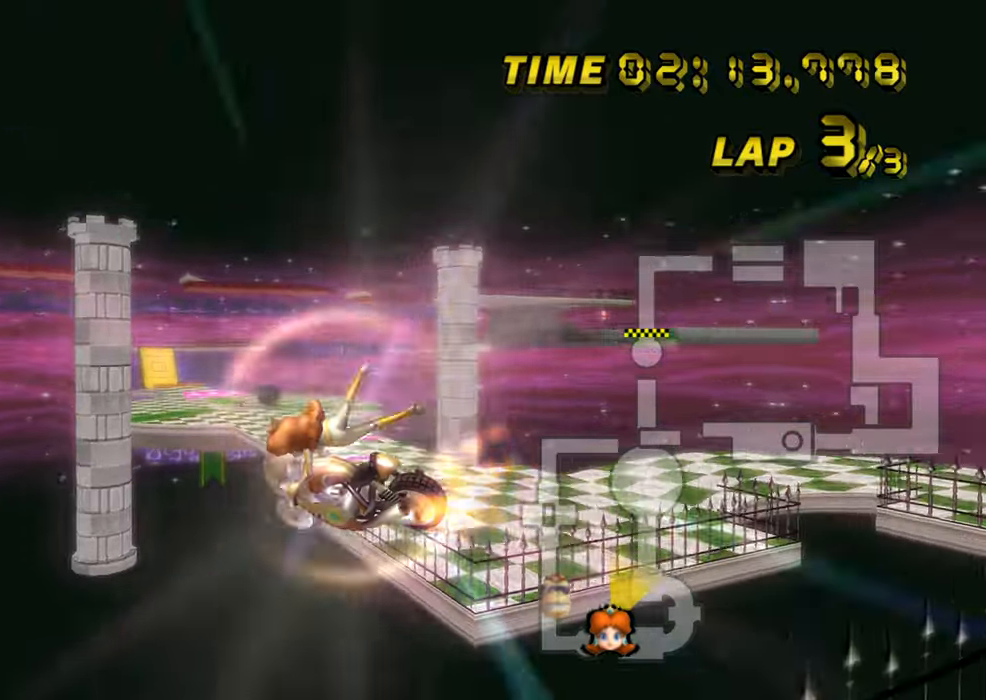
{"buttons": ["A", "R1"], "left_stick": "down", "events": [[150, "left_stick", "down"]]}
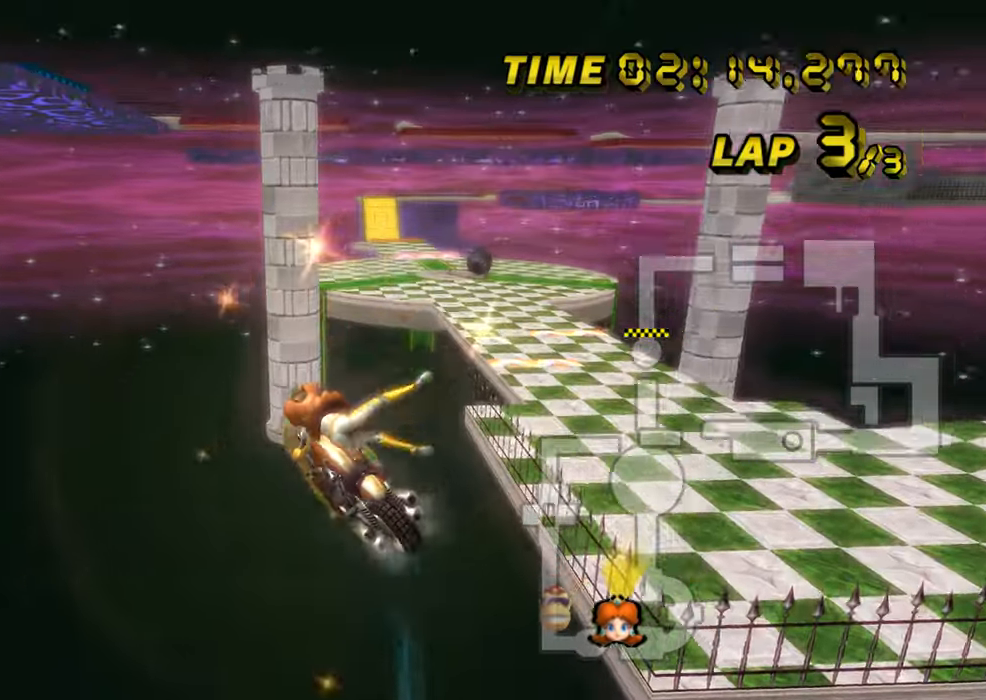
{"buttons": ["A", "R1"], "left_stick": "down", "events": []}
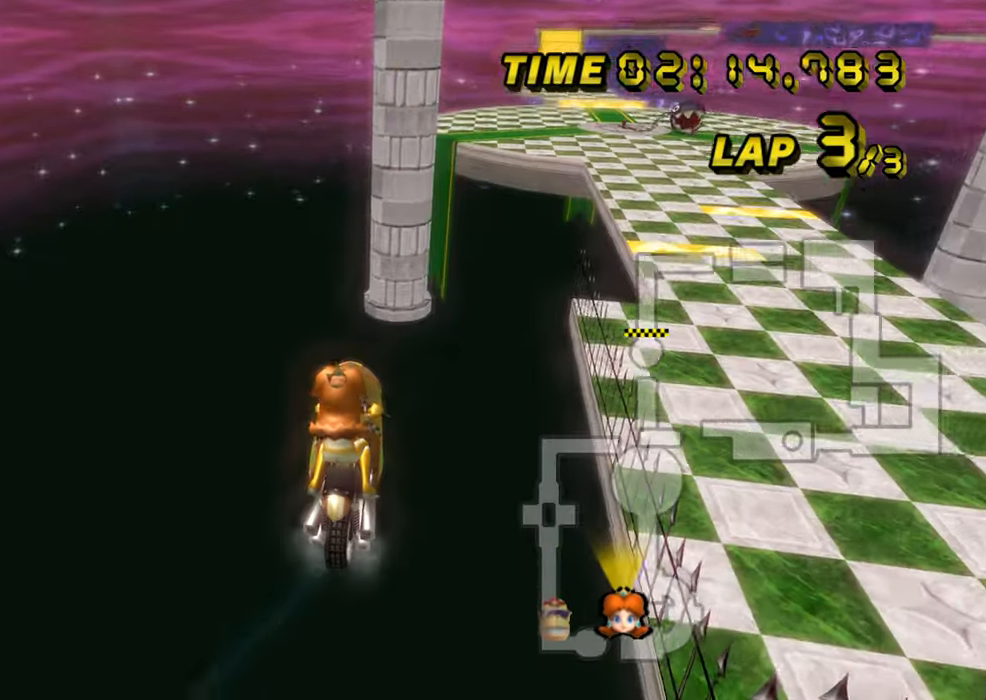
{"buttons": ["A", "R1"], "left_stick": "down", "events": []}
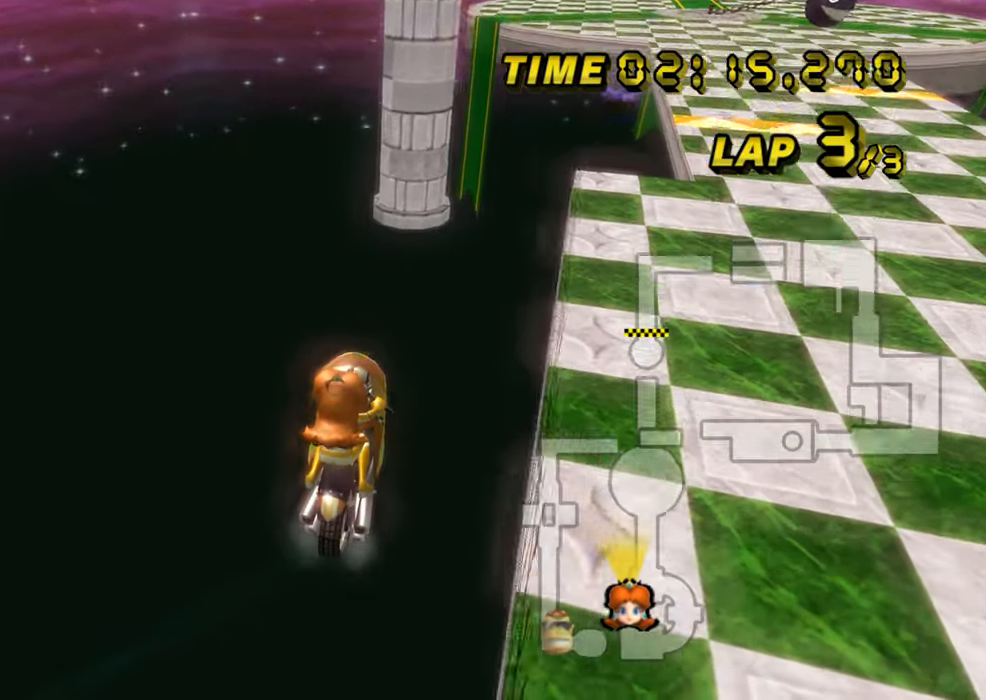
{"buttons": ["A"], "left_stick": "right", "events": [[100, "R1", "up"], [284, "left_stick", "up-right"], [401, "left_stick", "right"]]}
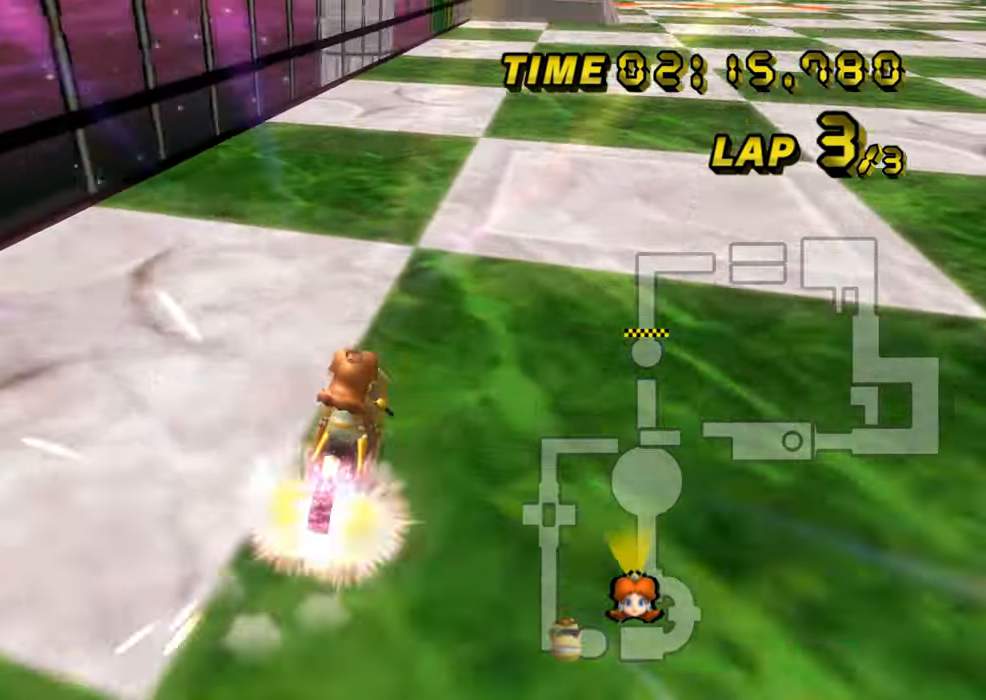
{"buttons": ["A"], "left_stick": "center", "events": [[283, "DPAD_UP", "down"], [283, "left_stick", "center"], [300, "DPAD_UP", "up"]]}
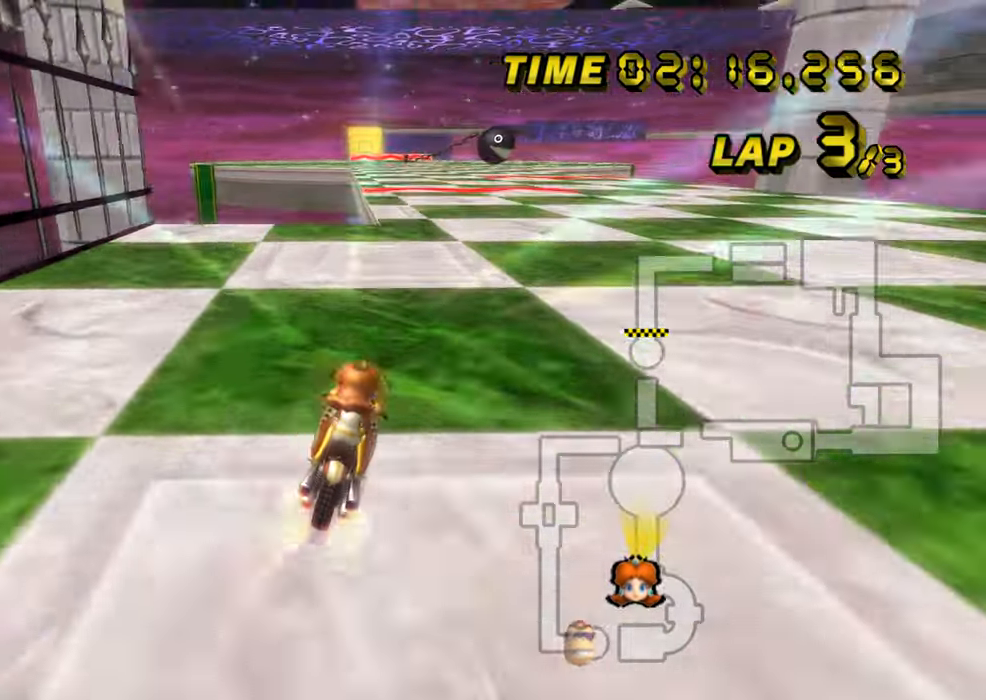
{"buttons": ["A"], "left_stick": "center", "events": [[133, "left_stick", "left"], [300, "left_stick", "center"]]}
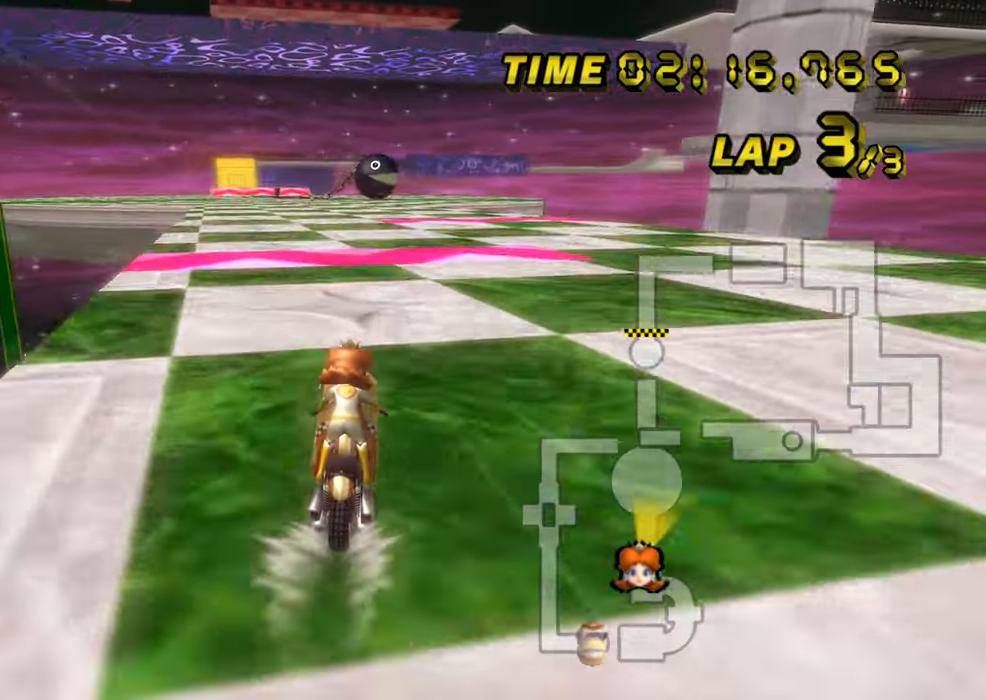
{"buttons": ["A"], "left_stick": "center", "events": []}
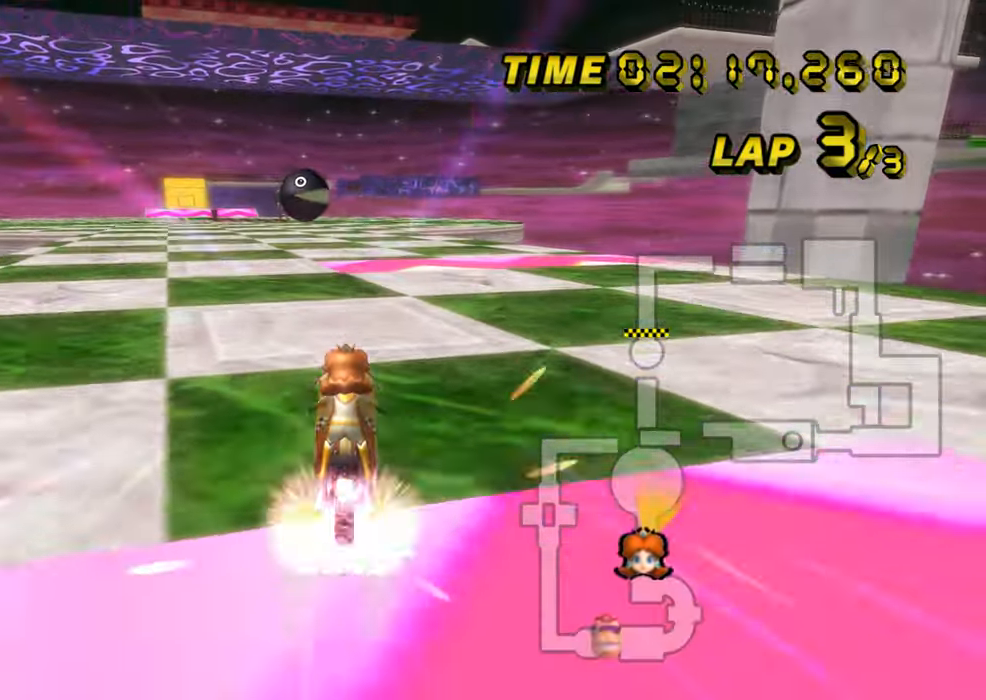
{"buttons": ["A"], "left_stick": "center", "events": [[133, "R1", "down"], [200, "left_stick", "up-left"], [383, "R1", "up"], [383, "left_stick", "center"], [450, "DPAD_UP", "down"], [467, "DPAD_UP", "up"]]}
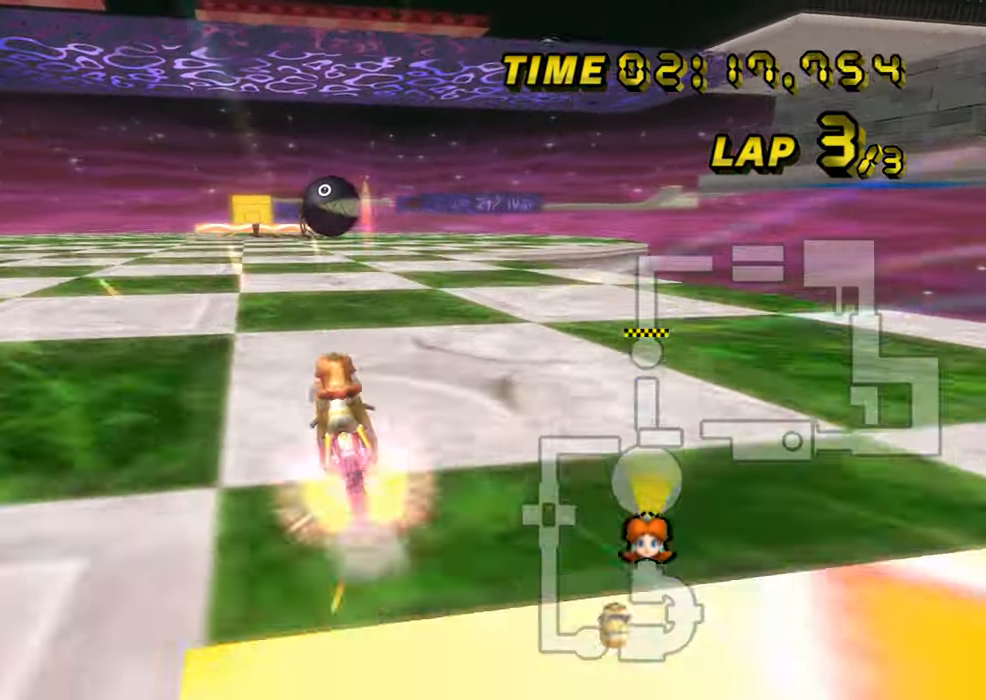
{"buttons": ["A"], "left_stick": "center", "events": [[100, "DPAD_UP", "down"], [117, "DPAD_UP", "up"], [184, "left_stick", "left"], [334, "left_stick", "center"]]}
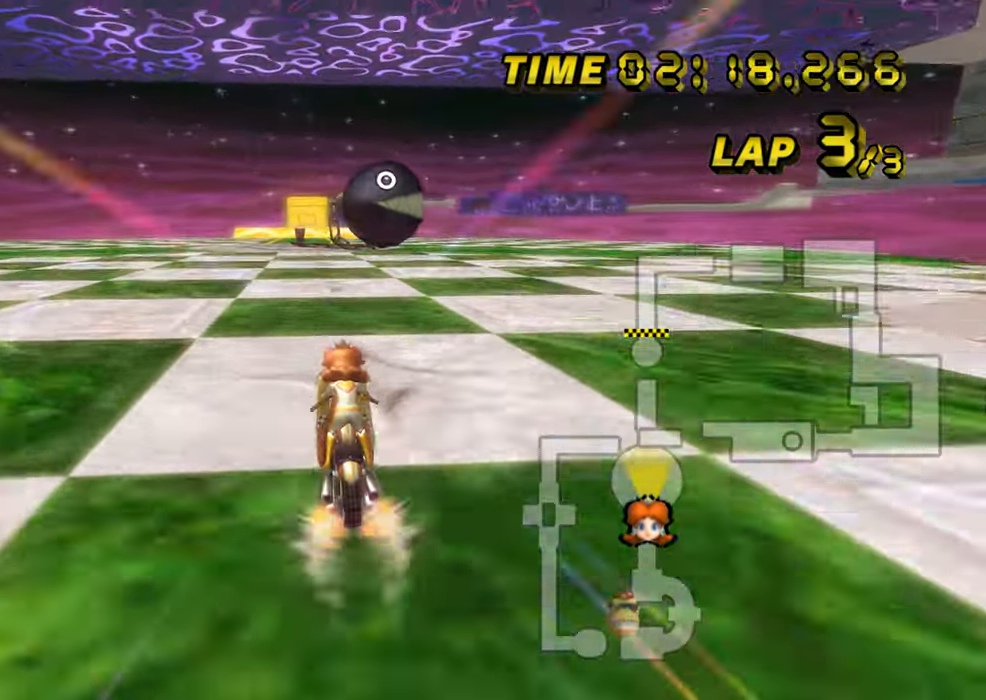
{"buttons": ["A"], "left_stick": "right", "events": [[300, "left_stick", "right"]]}
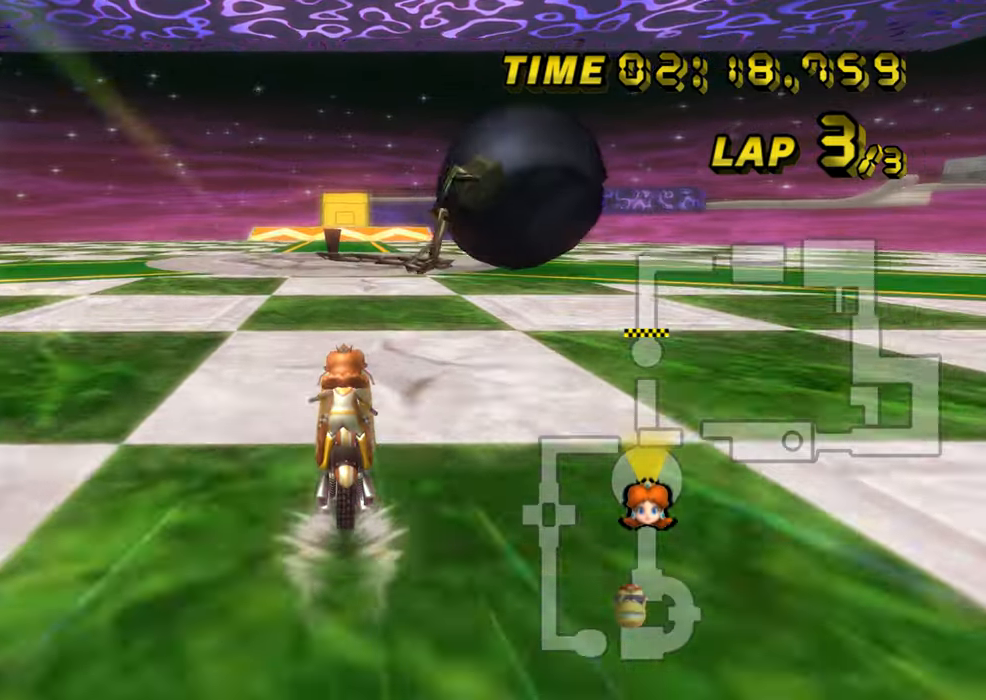
{"buttons": ["A"], "left_stick": "center", "events": [[100, "left_stick", "center"]]}
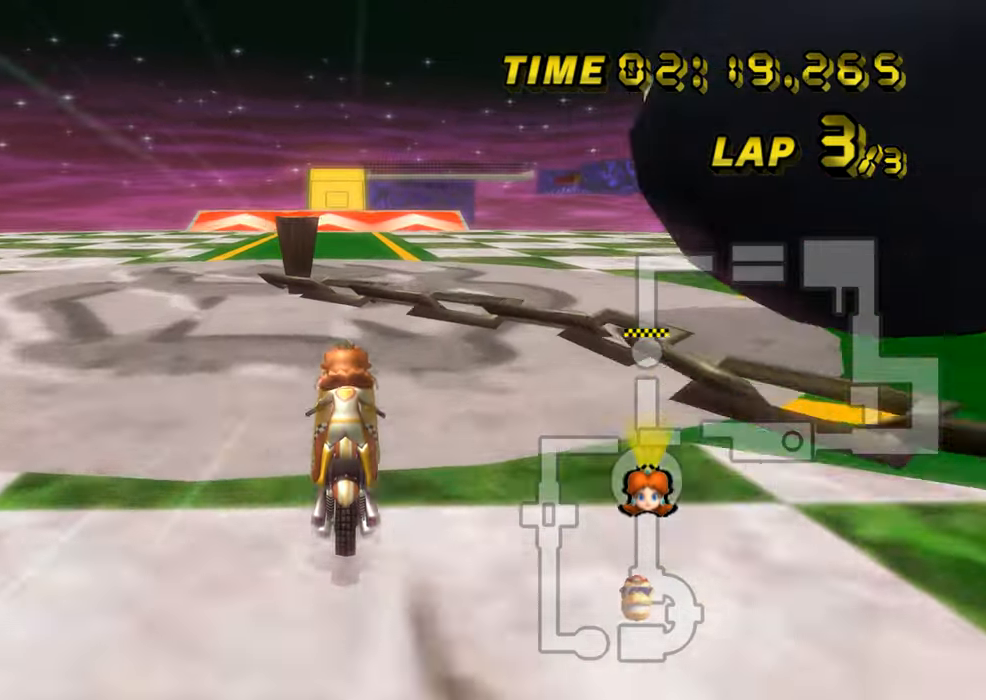
{"buttons": ["A"], "left_stick": "center", "events": []}
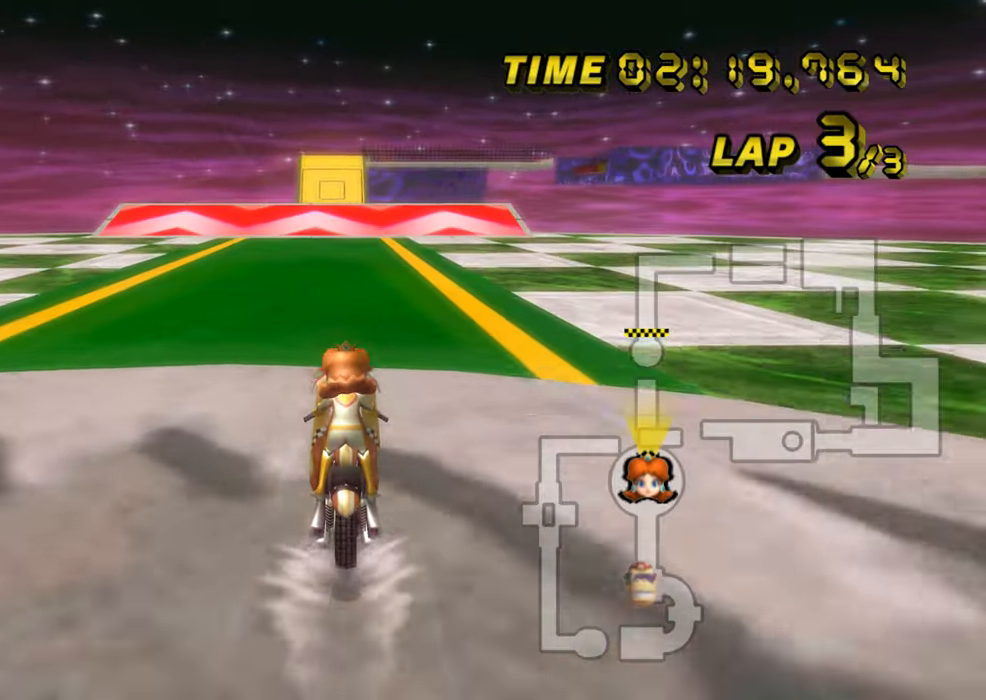
{"buttons": ["A"], "left_stick": "center", "events": []}
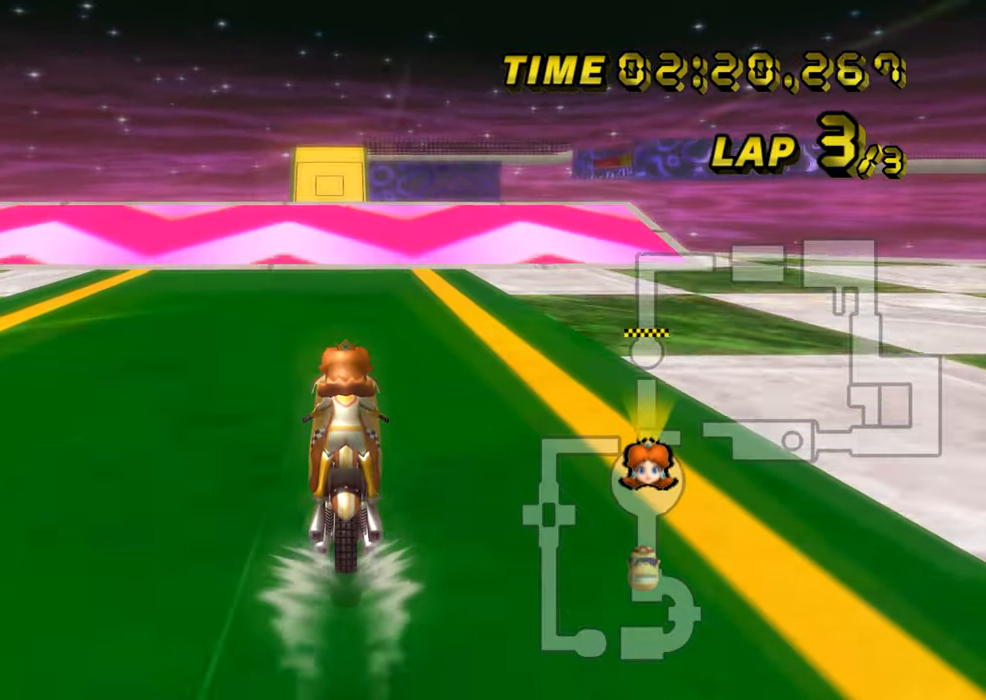
{"buttons": ["A"], "left_stick": "center", "events": []}
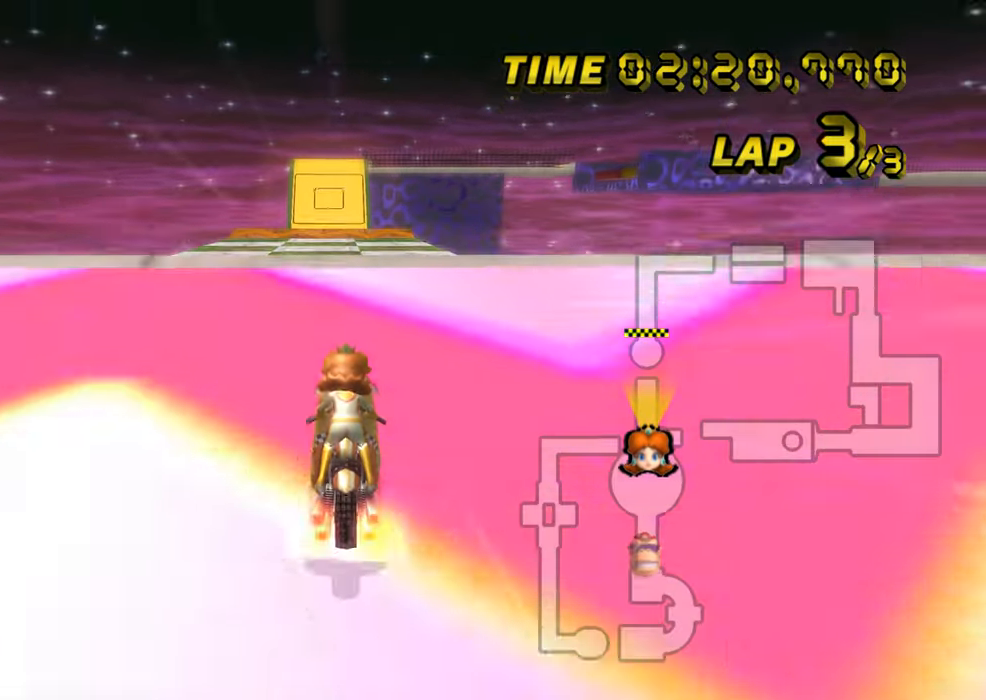
{"buttons": ["A", "R1"], "left_stick": "up", "events": [[50, "R1", "down"], [100, "left_stick", "up-left"], [267, "DPAD_DOWN", "down"], [284, "DPAD_DOWN", "up"], [301, "DPAD_RIGHT", "down"], [317, "DPAD_RIGHT", "up"], [401, "DPAD_LEFT", "down"], [417, "DPAD_LEFT", "up"], [484, "left_stick", "up"]]}
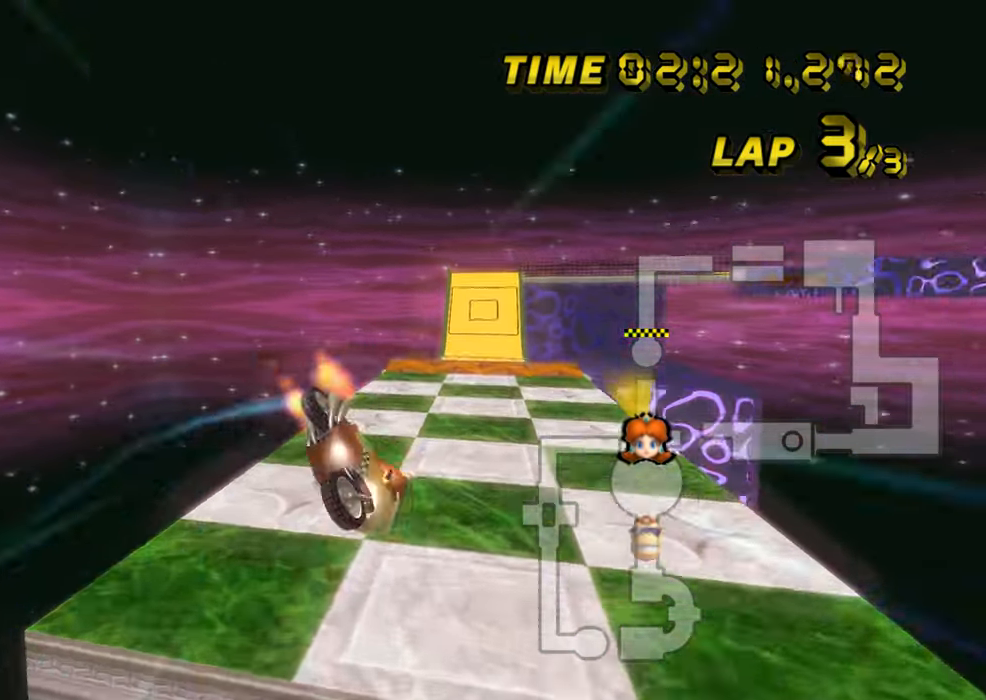
{"buttons": ["A"], "left_stick": "up", "events": [[83, "R1", "up"]]}
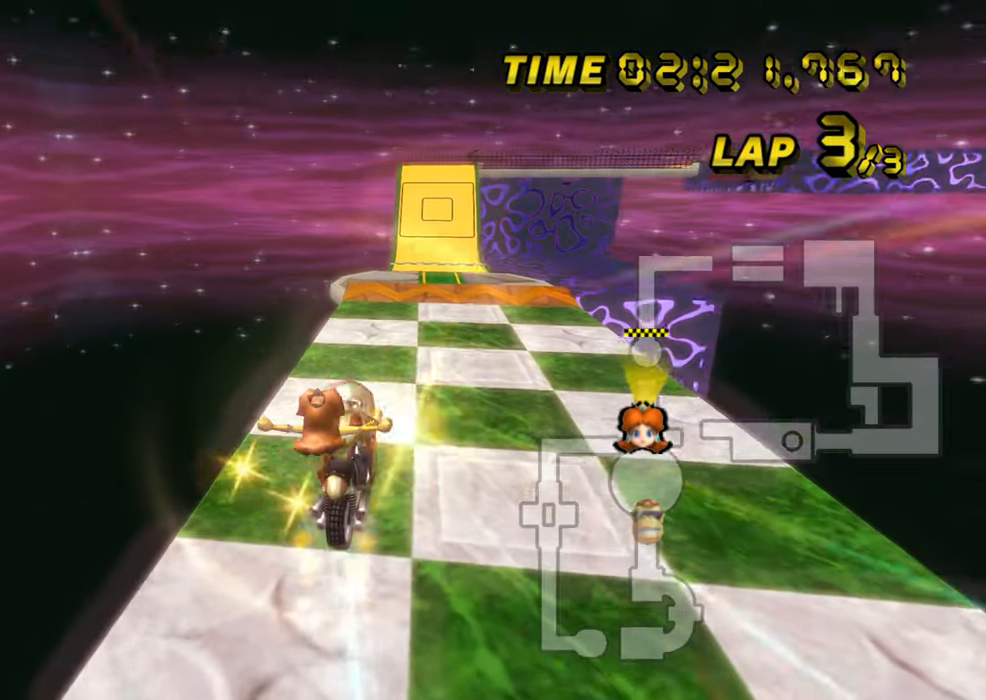
{"buttons": ["A"], "left_stick": "down", "events": [[34, "left_stick", "down"]]}
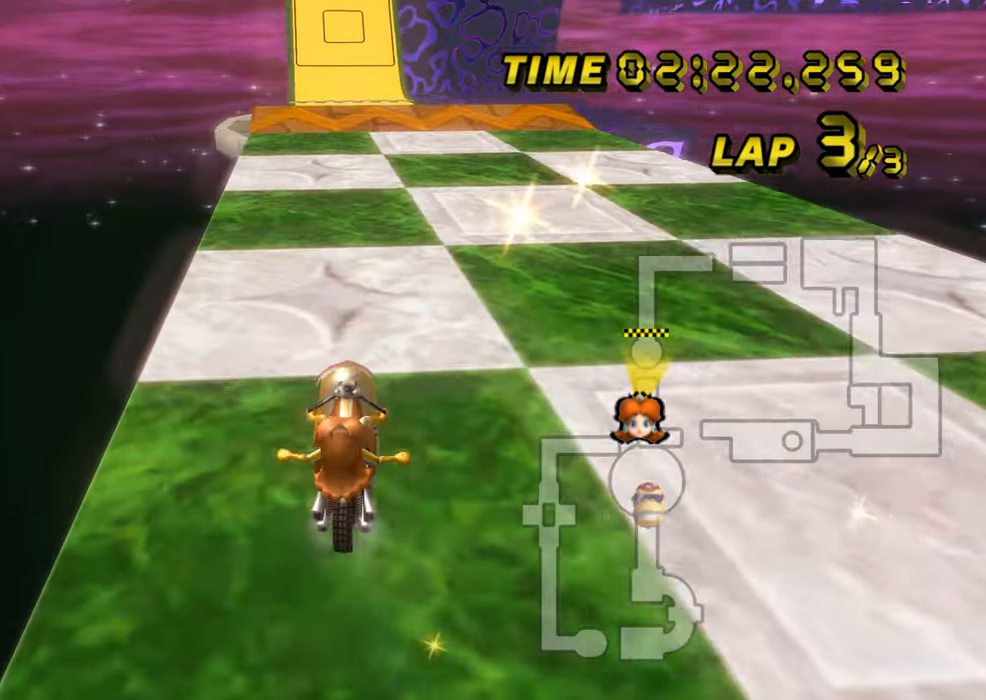
{"buttons": ["A"], "left_stick": "left", "events": [[150, "left_stick", "center"], [217, "DPAD_UP", "down"], [233, "DPAD_UP", "up"], [367, "DPAD_UP", "down"], [384, "DPAD_UP", "up"], [384, "left_stick", "left"]]}
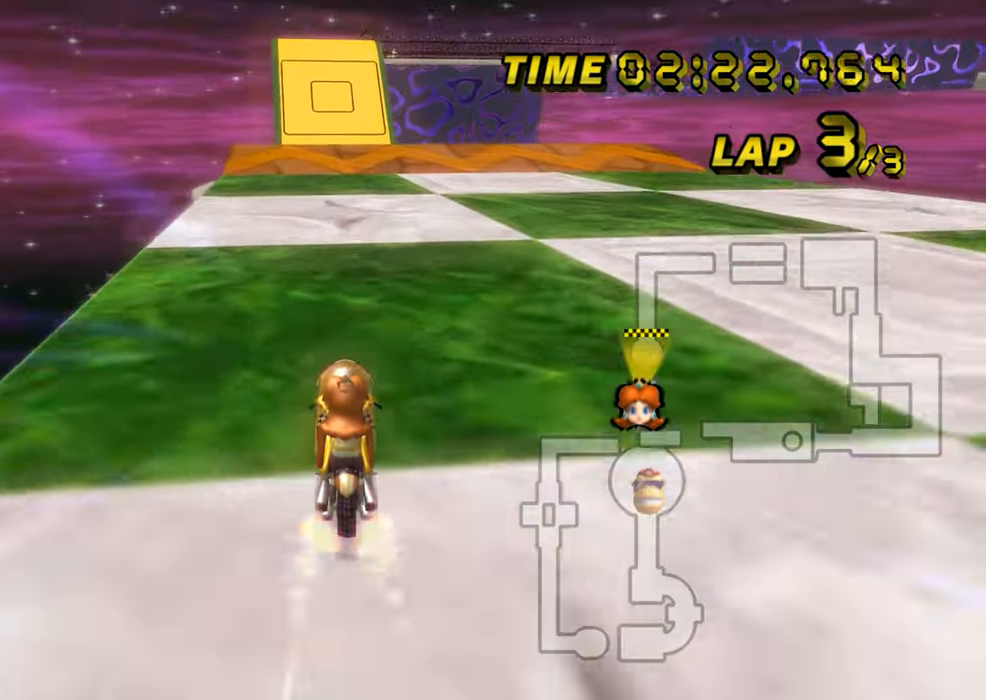
{"buttons": ["A"], "left_stick": "center", "events": [[267, "left_stick", "center"]]}
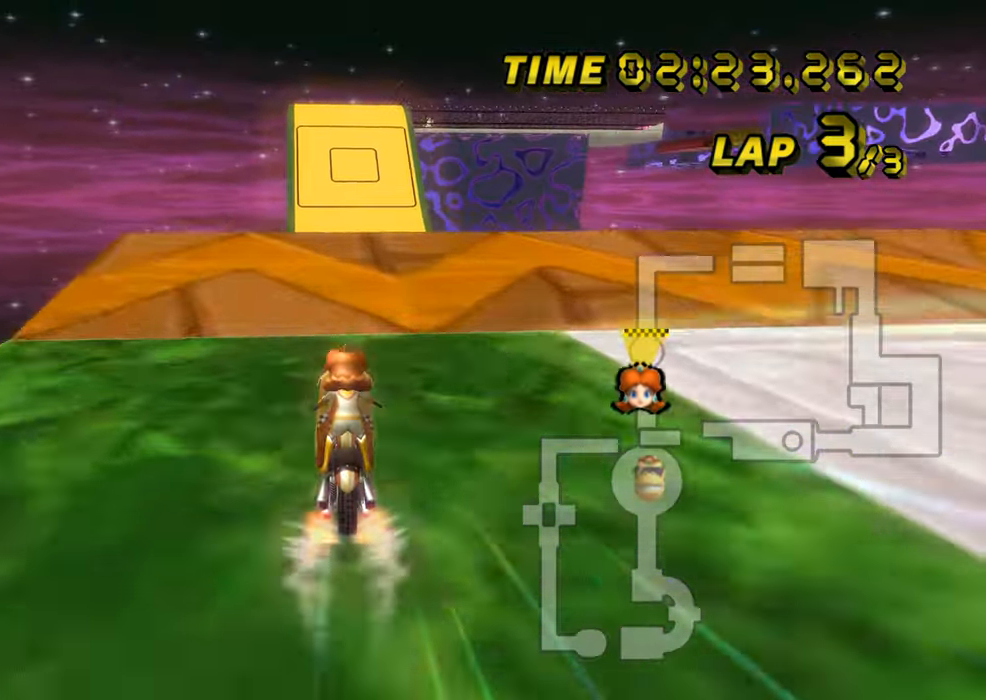
{"buttons": ["A"], "left_stick": "up", "events": [[17, "left_stick", "left"], [150, "left_stick", "center"], [367, "left_stick", "up"]]}
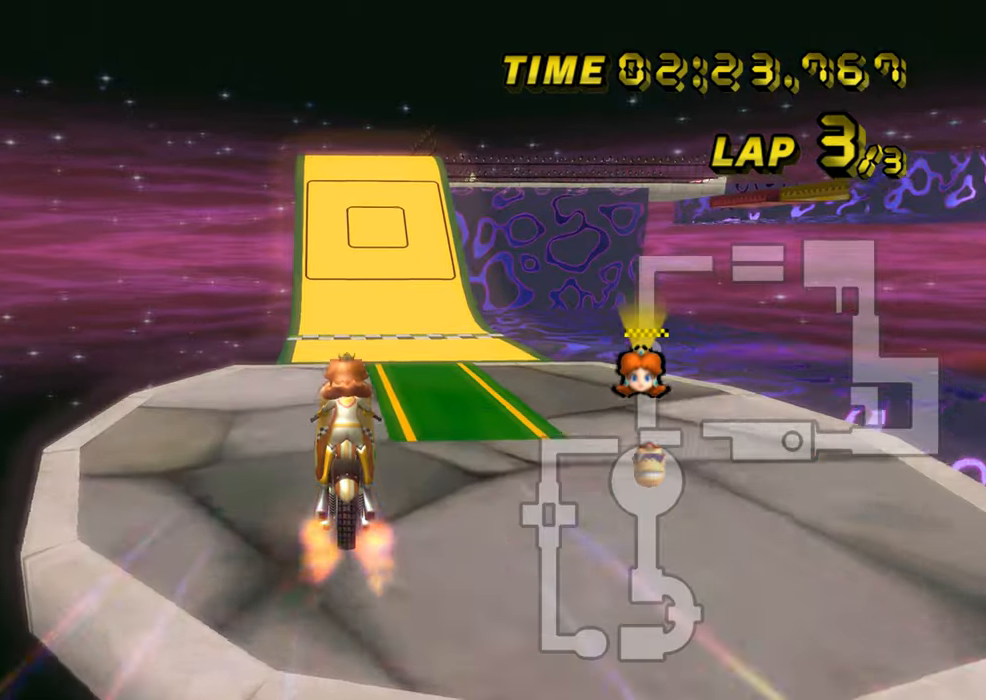
{"buttons": ["A"], "left_stick": "down", "events": [[217, "left_stick", "center"], [433, "left_stick", "down"]]}
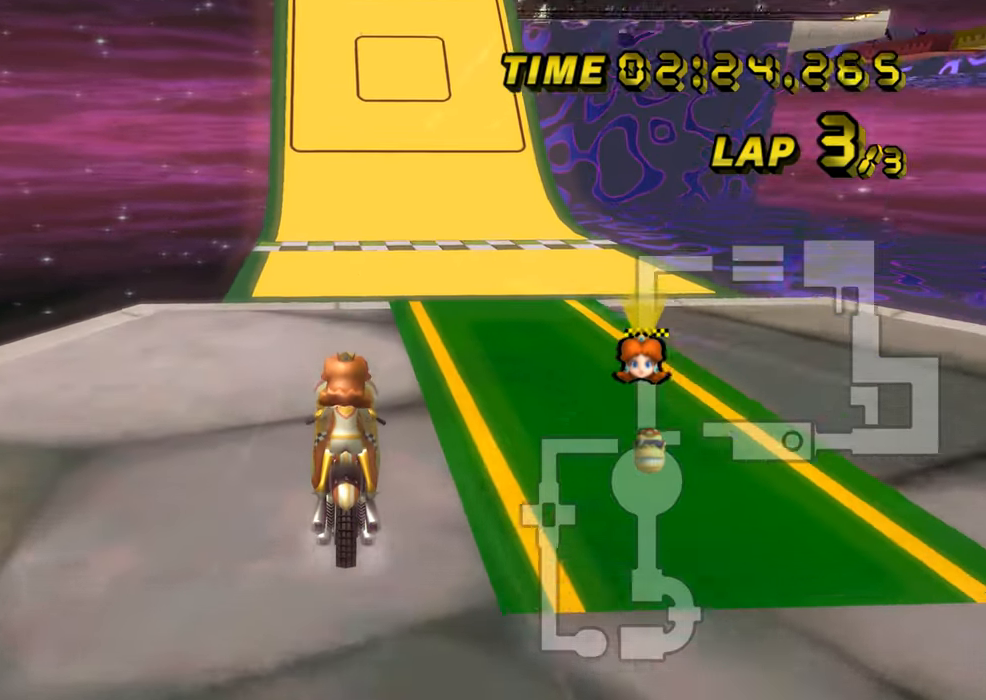
{"buttons": ["A"], "left_stick": "center", "events": [[33, "left_stick", "center"], [434, "DPAD_UP", "down"], [451, "DPAD_UP", "up"]]}